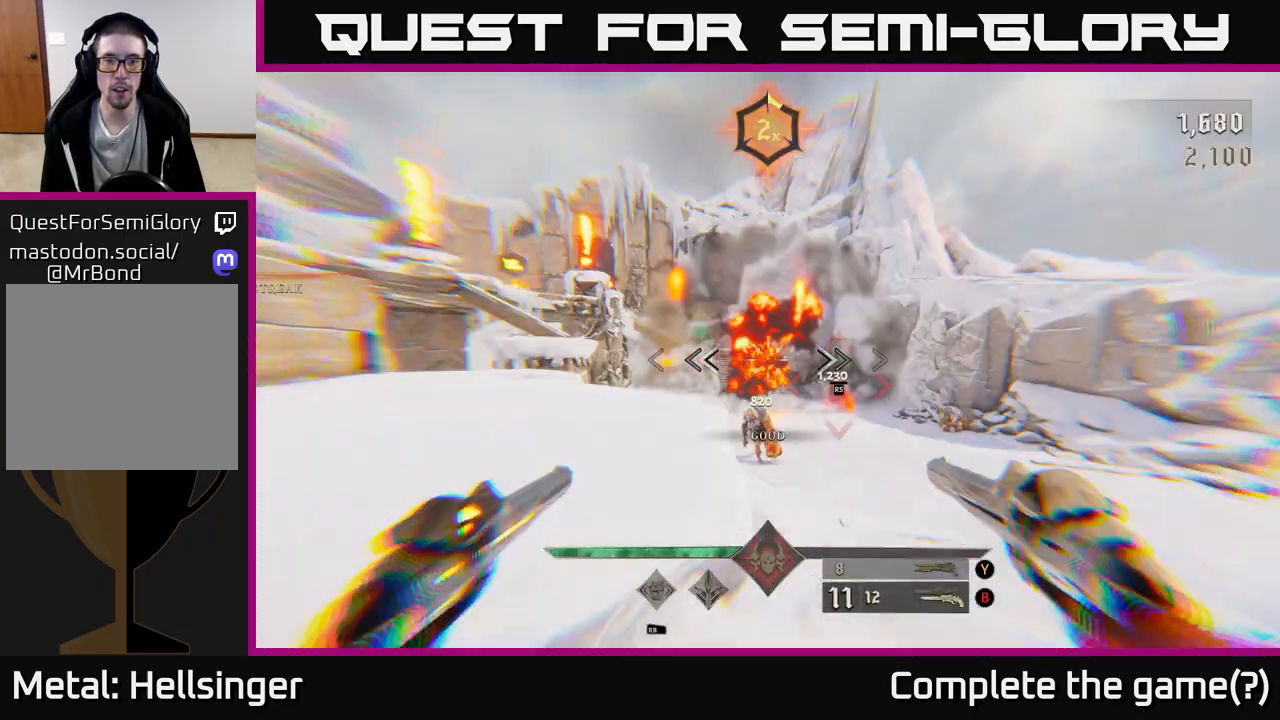
Gameplay with a controller (Xbox layout); each line is a JSON object with the inputs held at the frame after it. "events" lists button and stick changes between this image and that frame as [ms after this image, input, new state], when the widget could be followed in between.
{"buttons": [], "left_stick": "center", "right_stick": "center", "events": [[150, "right_stick", "down"], [167, "left_stick", "right"], [250, "R2", "down"], [317, "R2", "up"], [317, "right_stick", "center"], [350, "left_stick", "center"]]}
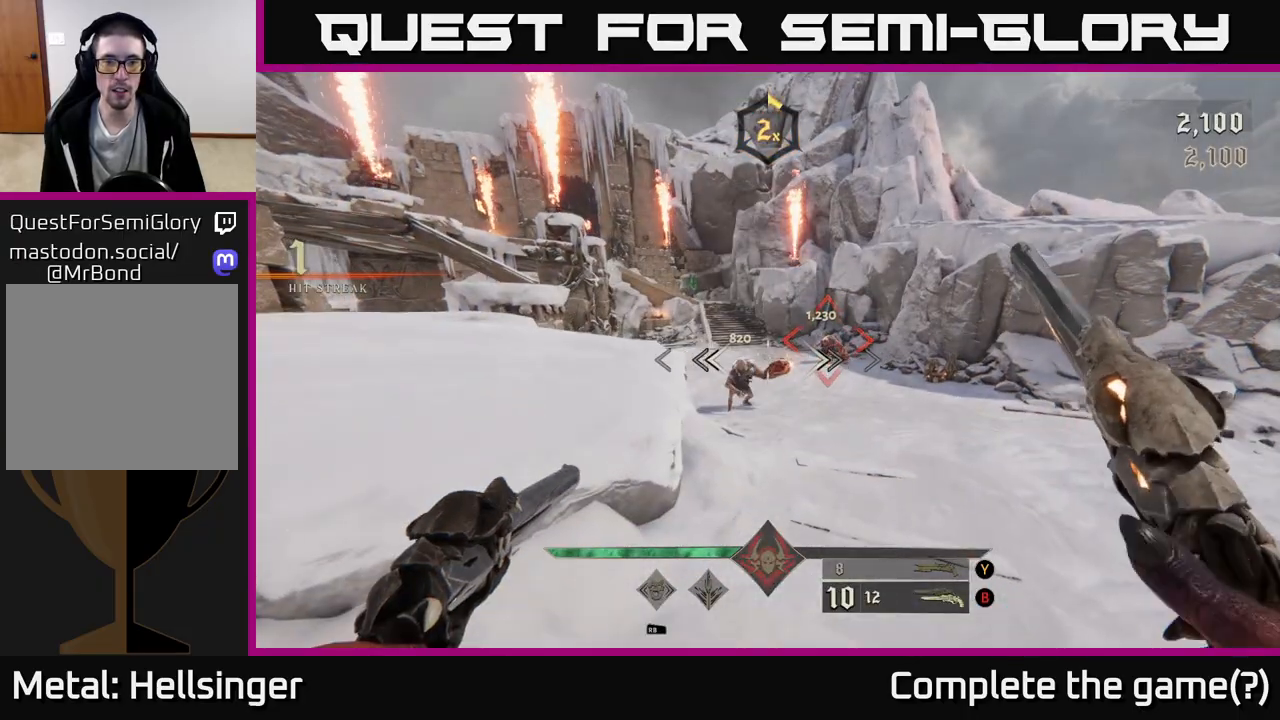
{"buttons": [], "left_stick": "right", "right_stick": "center", "events": [[67, "left_stick", "up-right"], [100, "R2", "down"], [183, "R2", "up"], [217, "left_stick", "center"], [300, "right_stick", "left"], [417, "left_stick", "right"], [433, "right_stick", "center"]]}
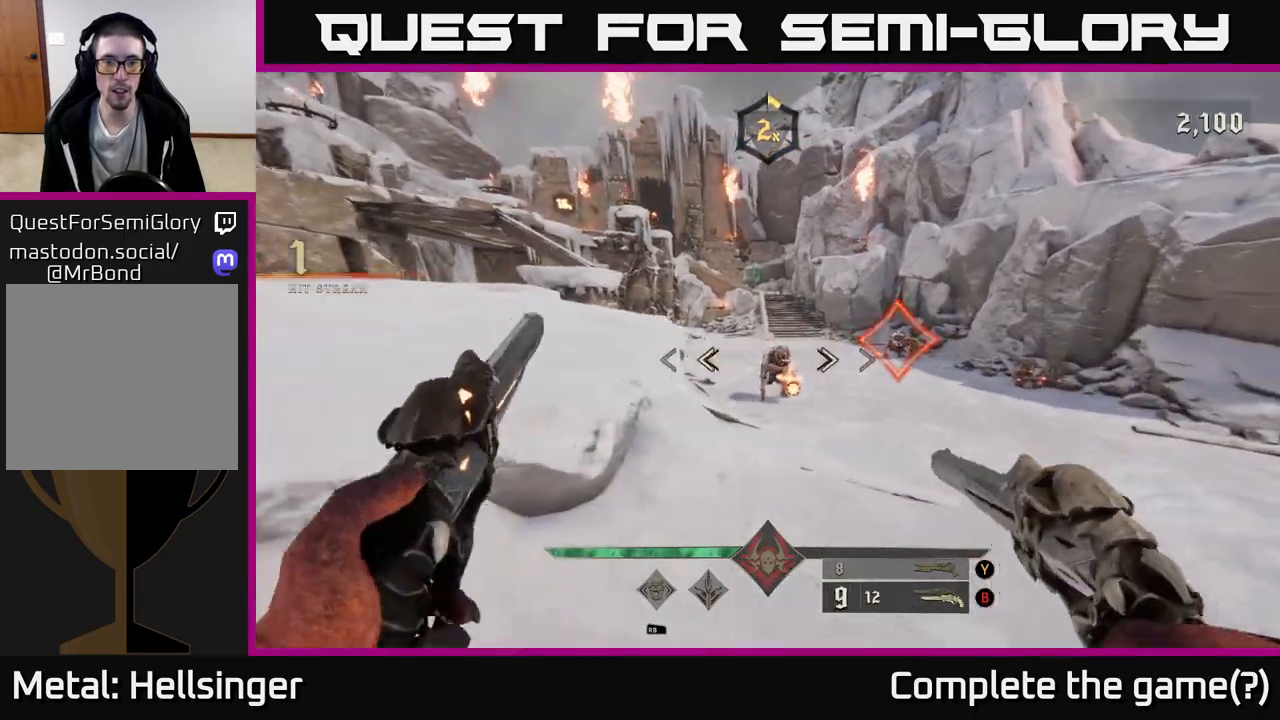
{"buttons": [], "left_stick": "center", "right_stick": "center", "events": [[83, "right_stick", "up-right"], [200, "right_stick", "center"], [283, "left_stick", "center"]]}
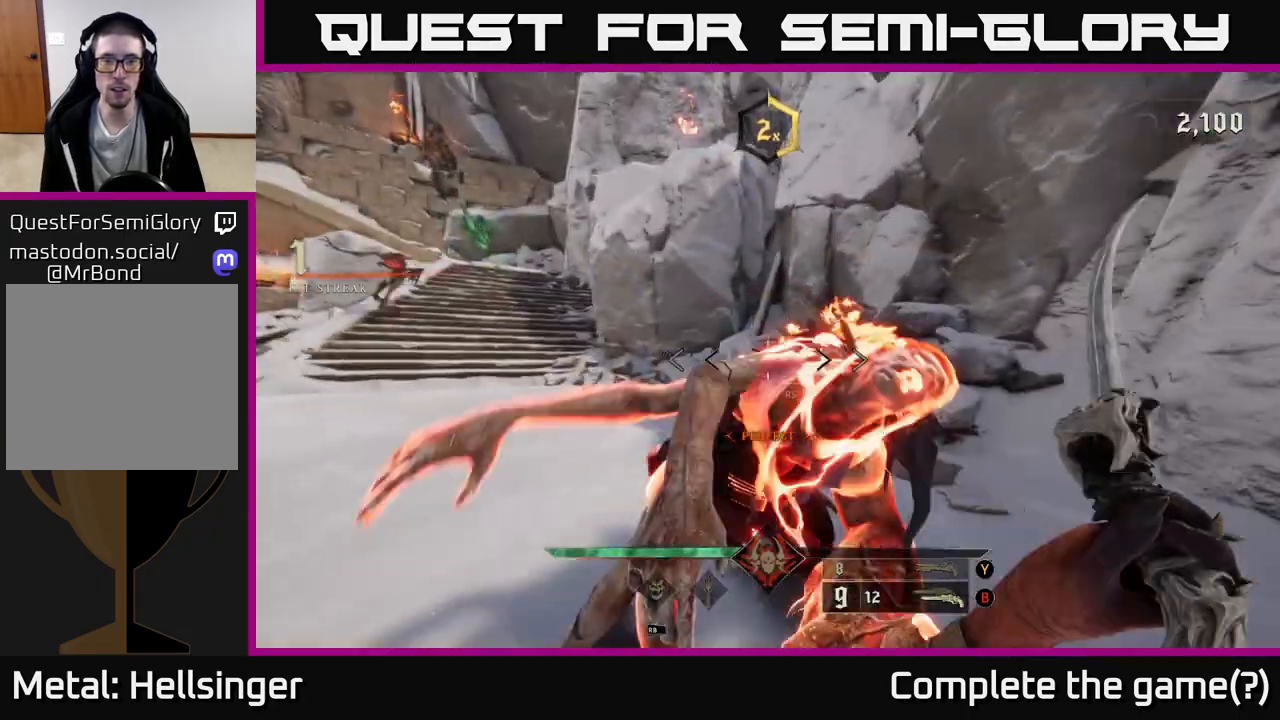
{"buttons": ["A"], "left_stick": "down-left", "right_stick": "center", "events": [[133, "left_stick", "down"], [133, "right_stick", "left"], [350, "right_stick", "center"], [400, "left_stick", "down-left"], [433, "A", "down"]]}
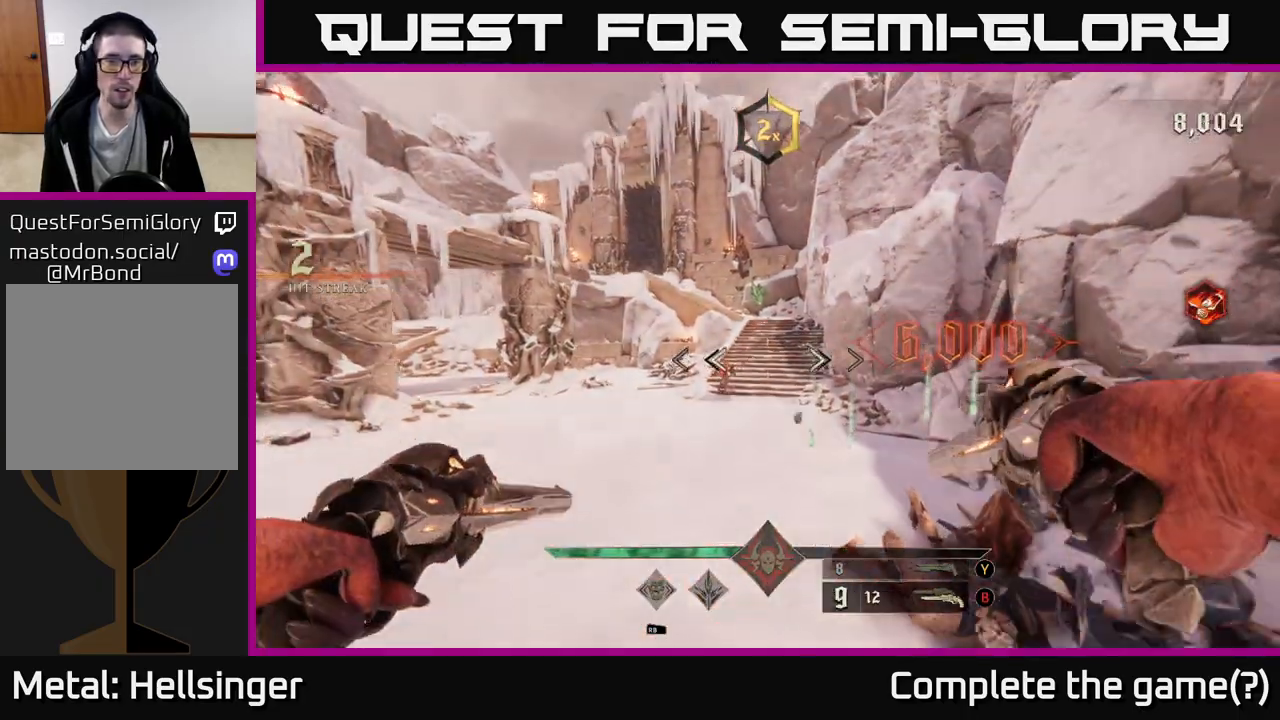
{"buttons": [], "left_stick": "down-left", "right_stick": "center", "events": [[33, "A", "up"], [317, "A", "down"], [417, "A", "up"]]}
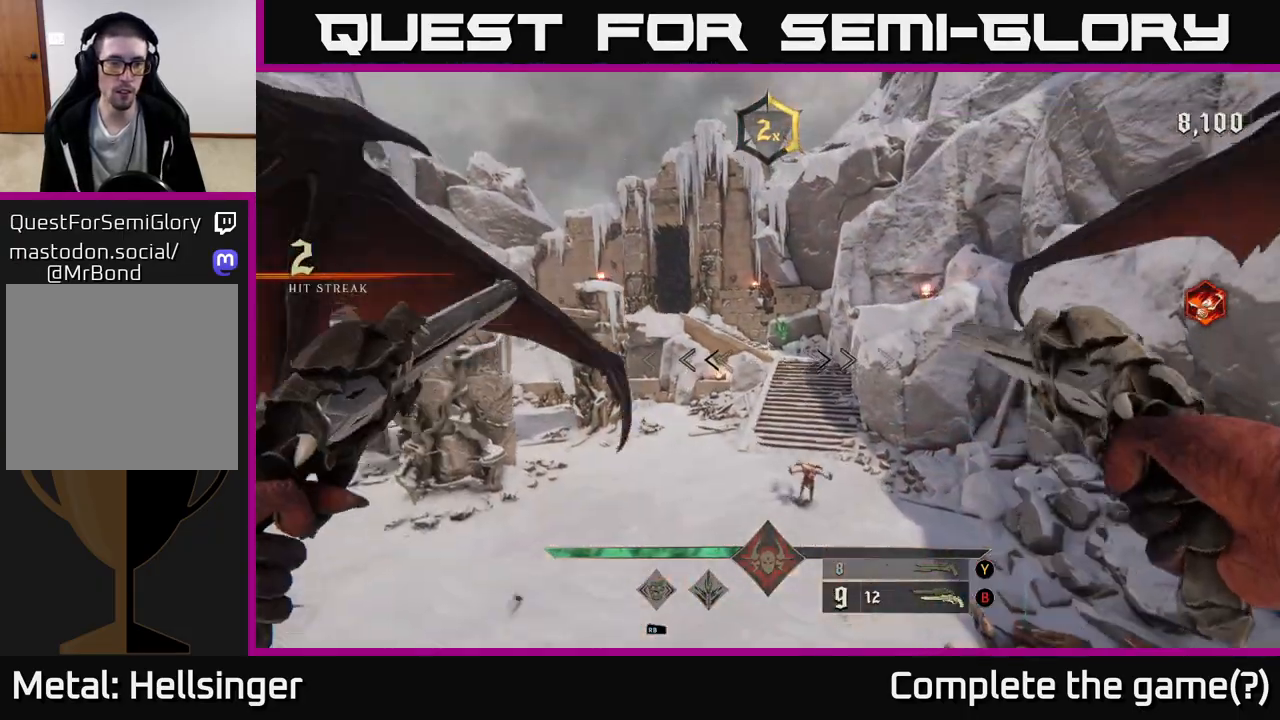
{"buttons": [], "left_stick": "down-left", "right_stick": "center", "events": [[50, "right_stick", "down-left"], [383, "right_stick", "center"]]}
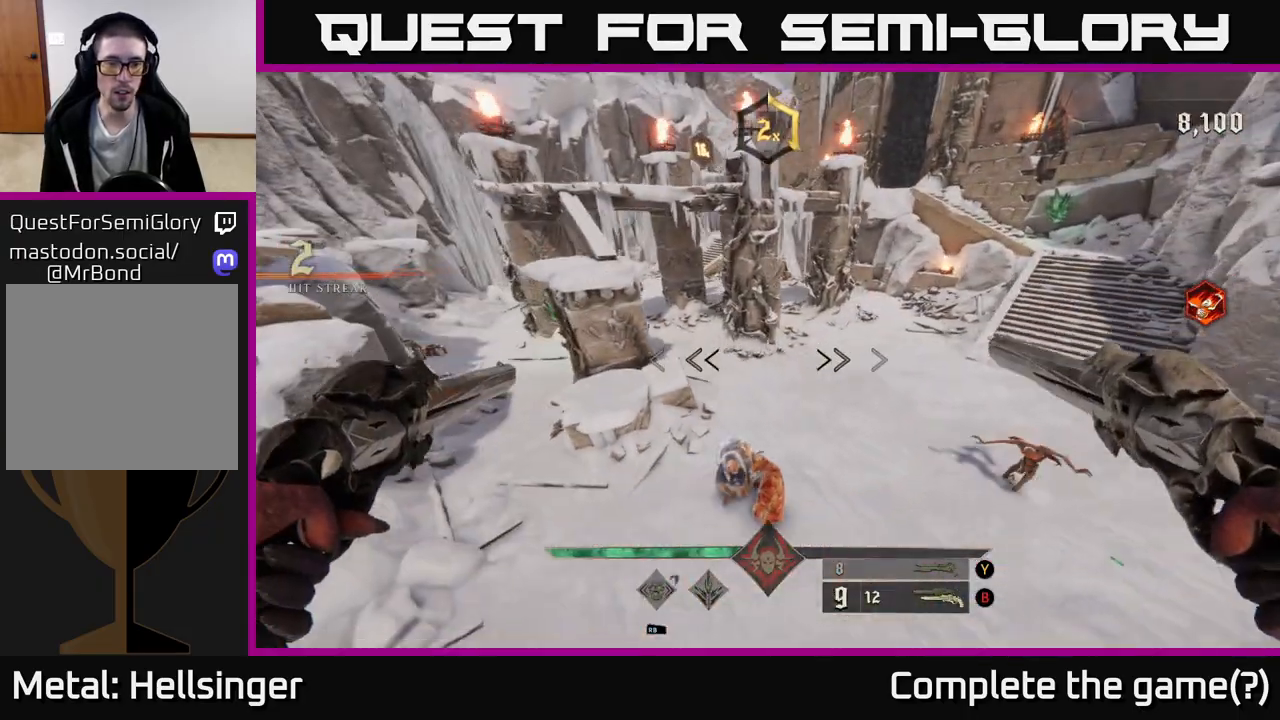
{"buttons": [], "left_stick": "center", "right_stick": "up", "events": [[167, "right_stick", "down-right"], [233, "R2", "down"], [317, "right_stick", "up"], [333, "R2", "up"], [333, "left_stick", "center"]]}
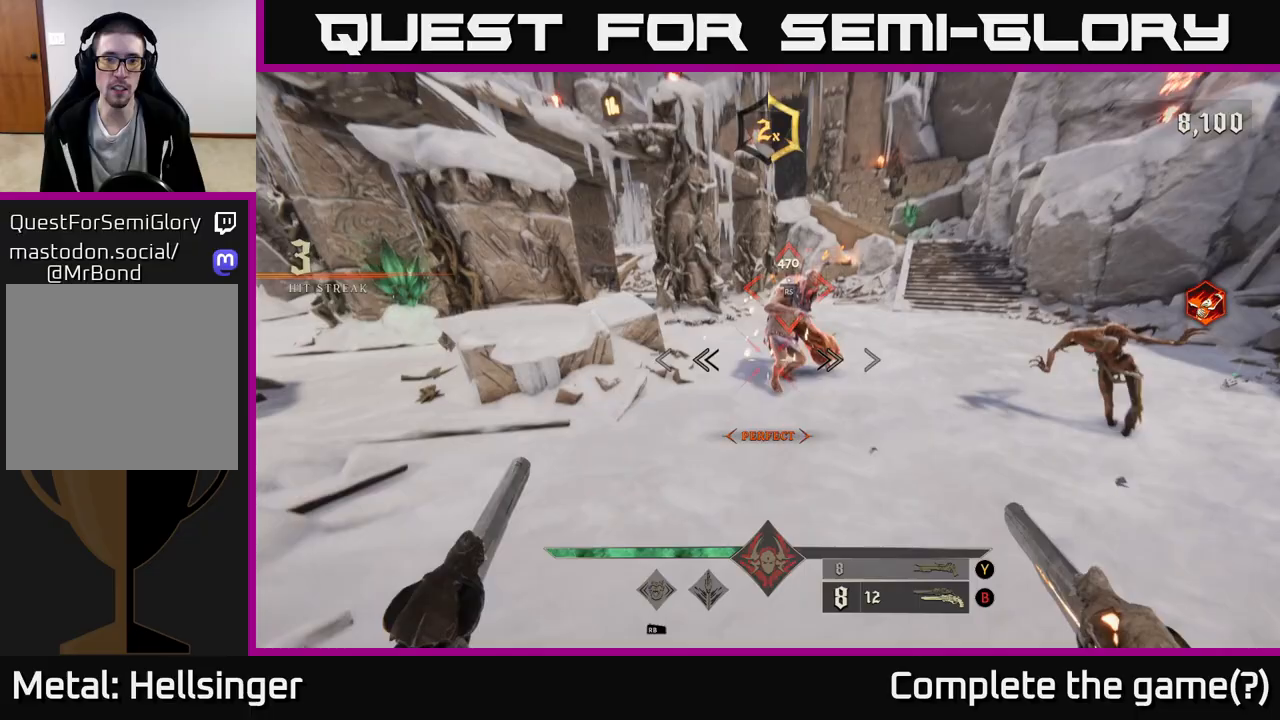
{"buttons": [], "left_stick": "down-left", "right_stick": "center", "events": [[83, "left_stick", "left"], [167, "left_stick", "down"], [200, "R2", "down"], [250, "R2", "up"], [267, "right_stick", "center"], [283, "left_stick", "down-left"], [317, "right_stick", "down-right"], [467, "right_stick", "center"]]}
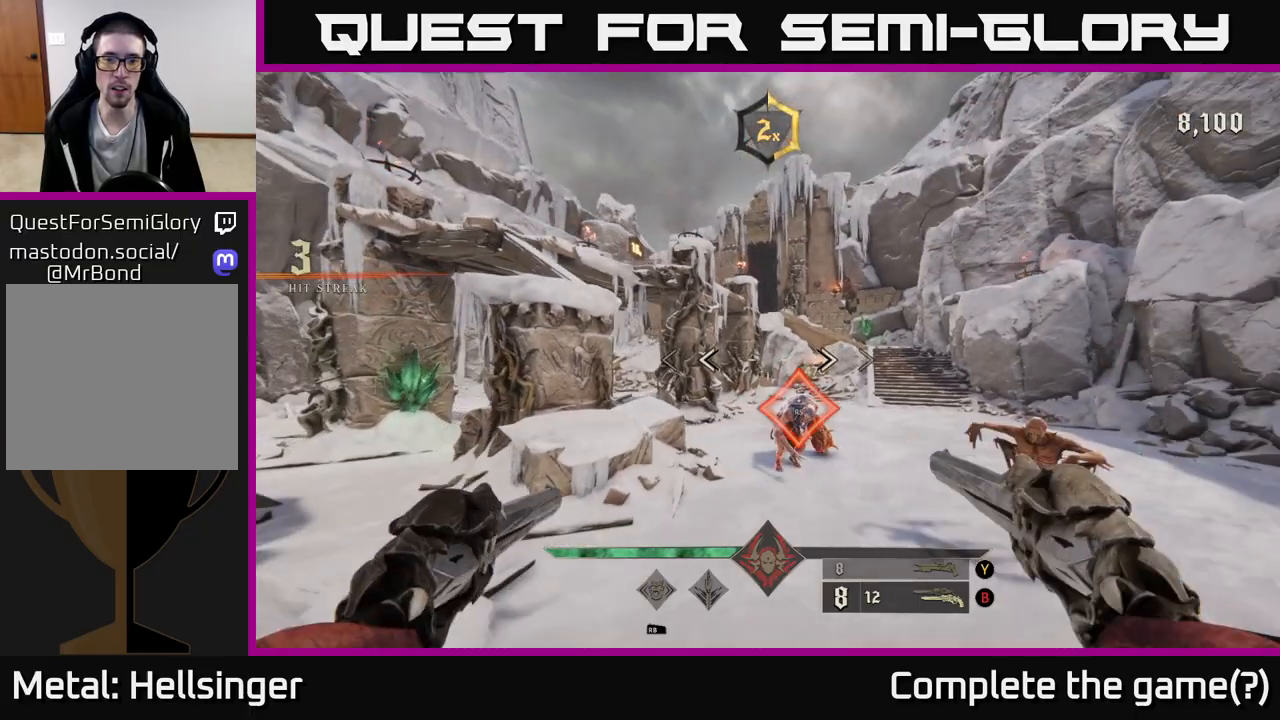
{"buttons": [], "left_stick": "down-left", "right_stick": "center", "events": [[17, "left_stick", "center"], [83, "left_stick", "down"], [83, "right_stick", "down-right"], [167, "right_stick", "center"], [183, "left_stick", "center"], [450, "left_stick", "down-left"]]}
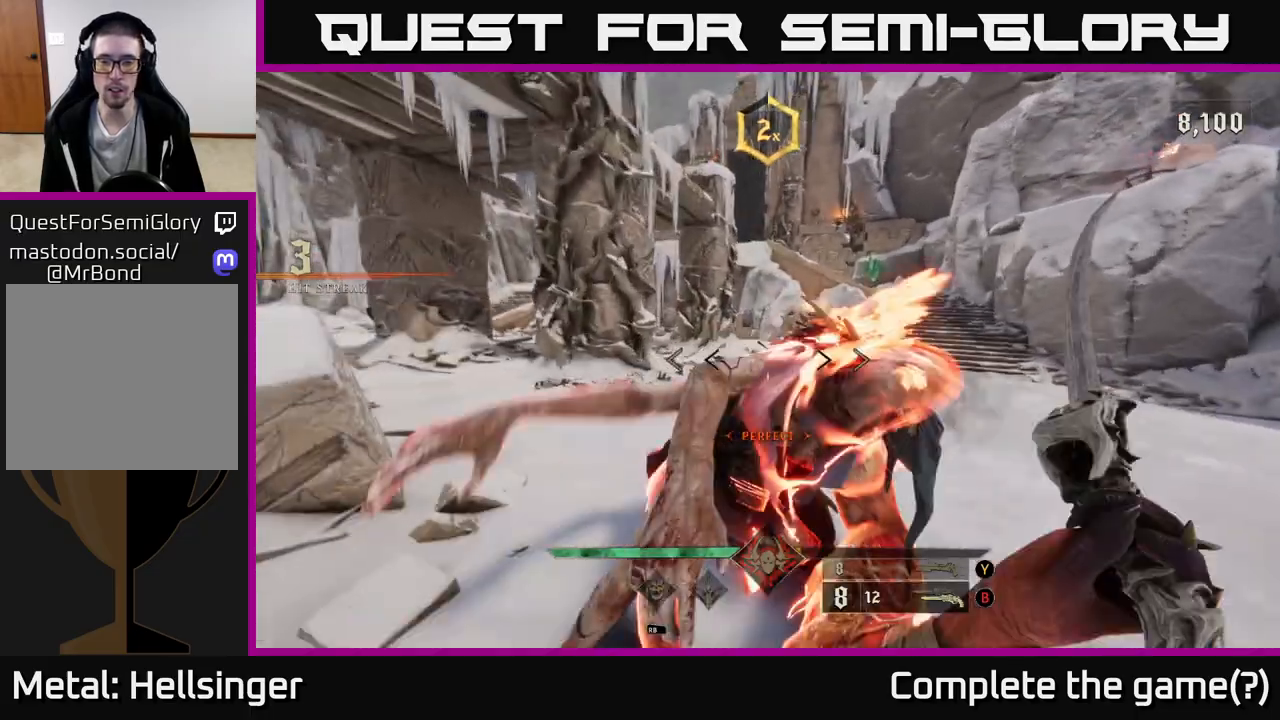
{"buttons": ["L2"], "left_stick": "right", "right_stick": "left", "events": [[83, "left_stick", "center"], [133, "left_stick", "up"], [267, "A", "down"], [267, "left_stick", "up-right"], [333, "A", "up"], [367, "left_stick", "right"], [417, "L2", "down"], [433, "right_stick", "left"]]}
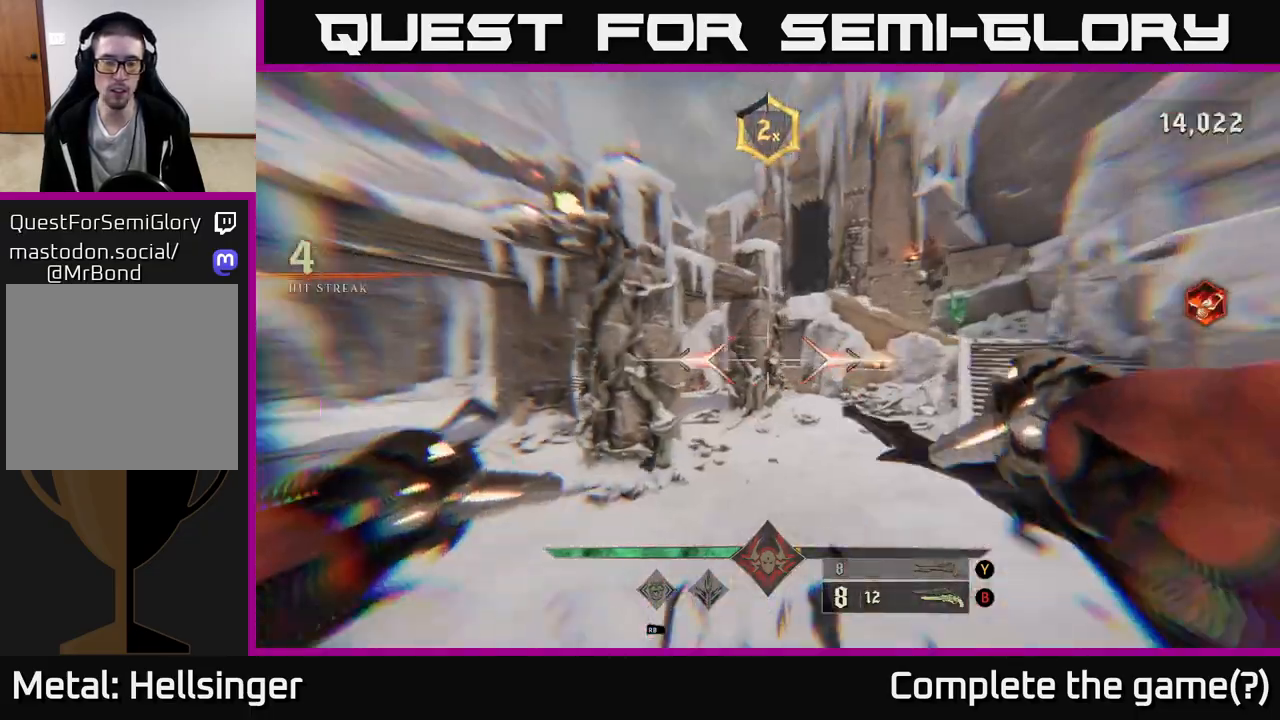
{"buttons": [], "left_stick": "down-right", "right_stick": "left", "events": [[17, "left_stick", "down-right"], [33, "L2", "up"], [133, "left_stick", "down"], [483, "left_stick", "down-right"]]}
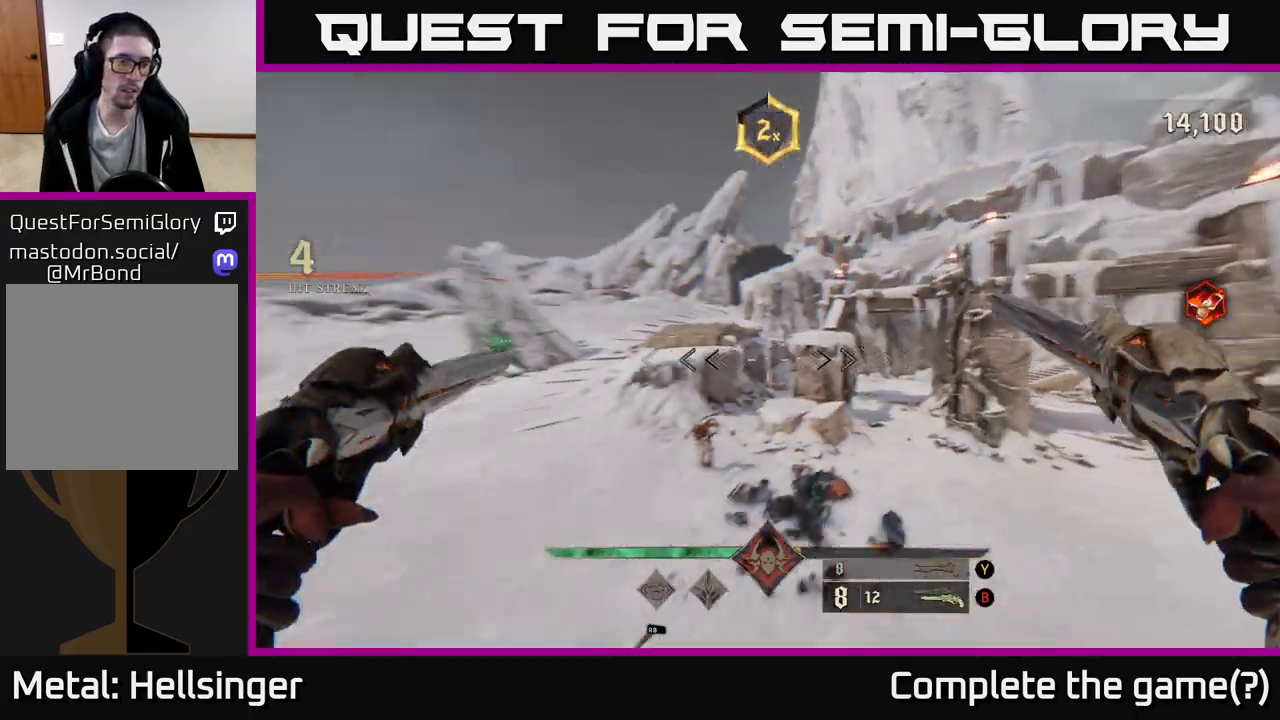
{"buttons": [], "left_stick": "center", "right_stick": "up", "events": [[150, "left_stick", "right"], [150, "right_stick", "down"], [167, "R2", "down"], [233, "right_stick", "center"], [267, "R2", "up"], [300, "left_stick", "center"], [417, "right_stick", "up"]]}
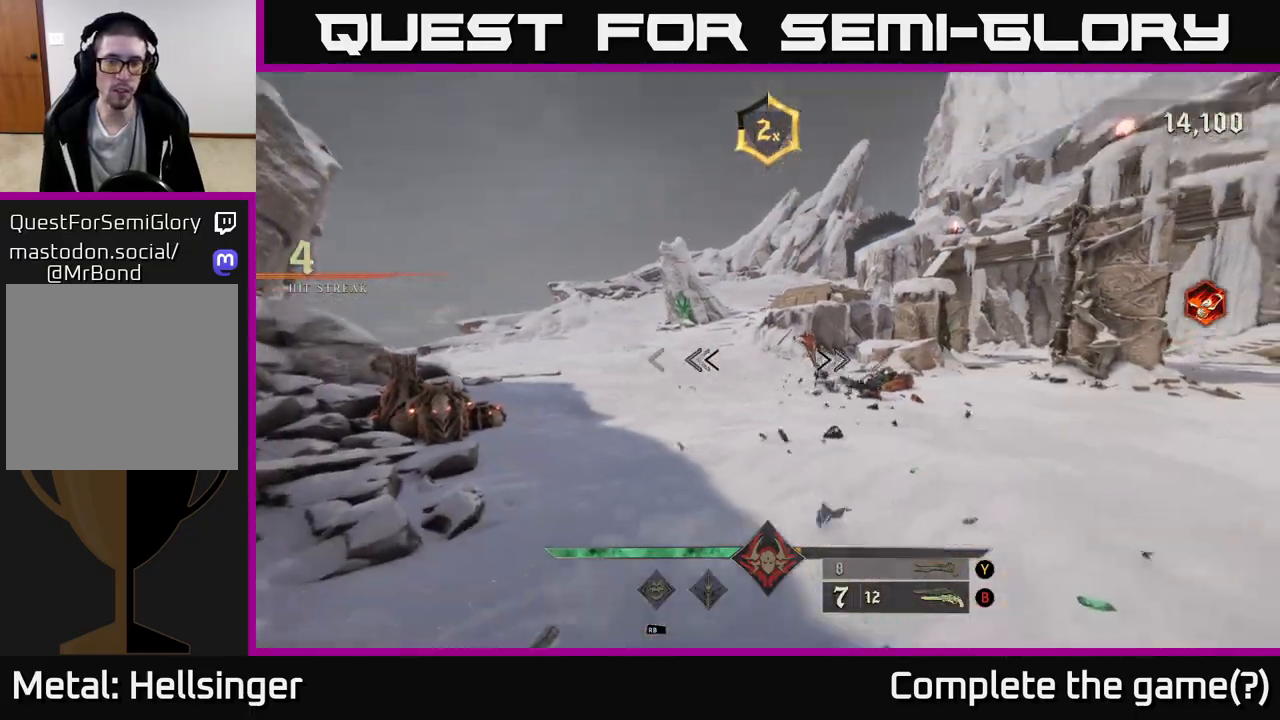
{"buttons": [], "left_stick": "up-left", "right_stick": "center", "events": [[67, "left_stick", "up-right"], [67, "right_stick", "center"], [150, "R2", "down"], [233, "left_stick", "center"], [250, "R2", "up"], [433, "left_stick", "up-left"]]}
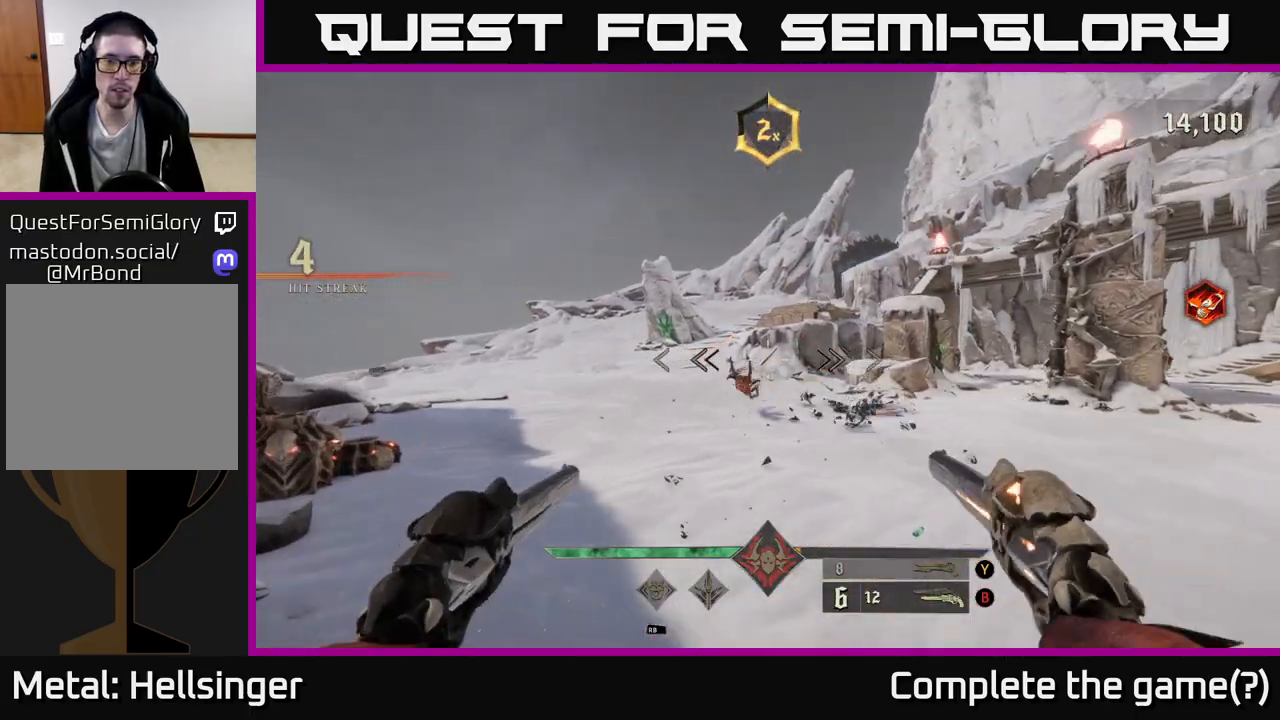
{"buttons": [], "left_stick": "up-left", "right_stick": "right", "events": [[117, "R2", "down"], [183, "left_stick", "center"], [200, "R2", "up"], [300, "left_stick", "left"], [350, "right_stick", "right"], [450, "left_stick", "center"], [500, "left_stick", "up-left"]]}
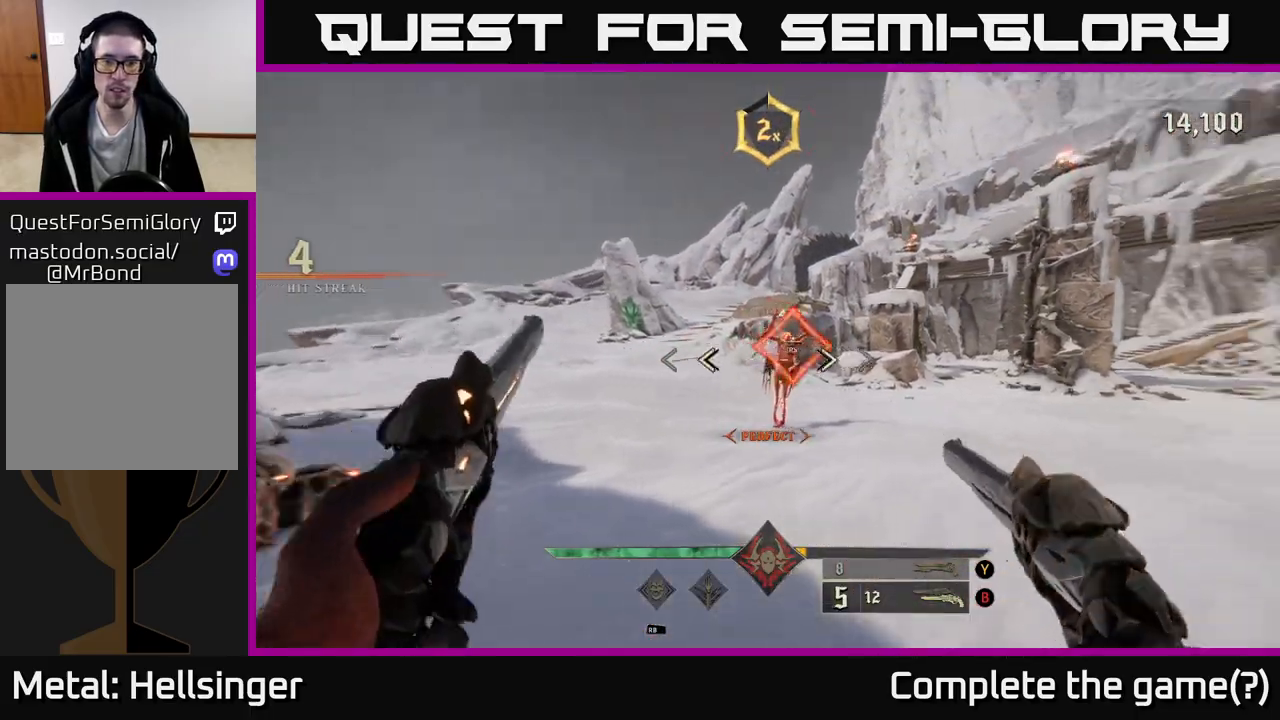
{"buttons": [], "left_stick": "center", "right_stick": "up", "events": [[33, "left_stick", "left"], [117, "right_stick", "center"], [167, "left_stick", "up-left"], [267, "left_stick", "up"], [450, "left_stick", "center"], [500, "right_stick", "up"]]}
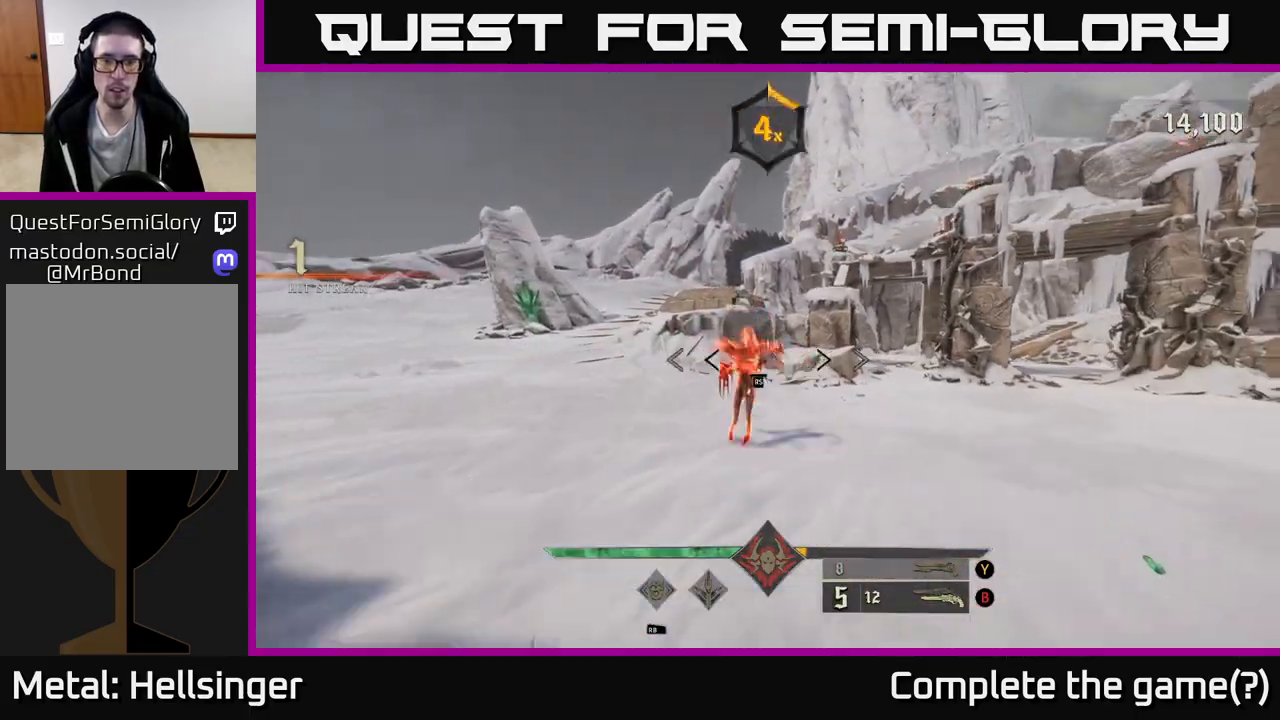
{"buttons": [], "left_stick": "left", "right_stick": "center", "events": [[67, "right_stick", "left"], [117, "right_stick", "center"], [433, "left_stick", "left"]]}
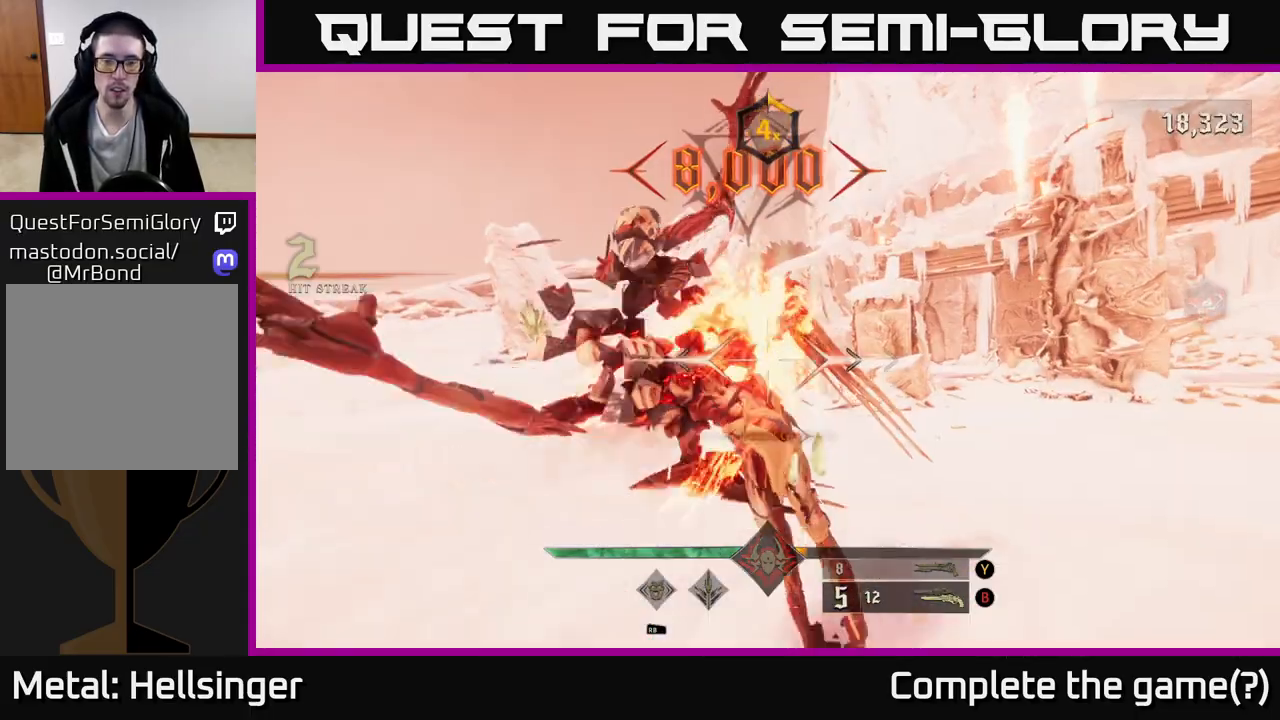
{"buttons": [], "left_stick": "up-left", "right_stick": "right", "events": [[317, "X", "down"], [367, "X", "up"], [400, "left_stick", "up-left"], [500, "right_stick", "right"]]}
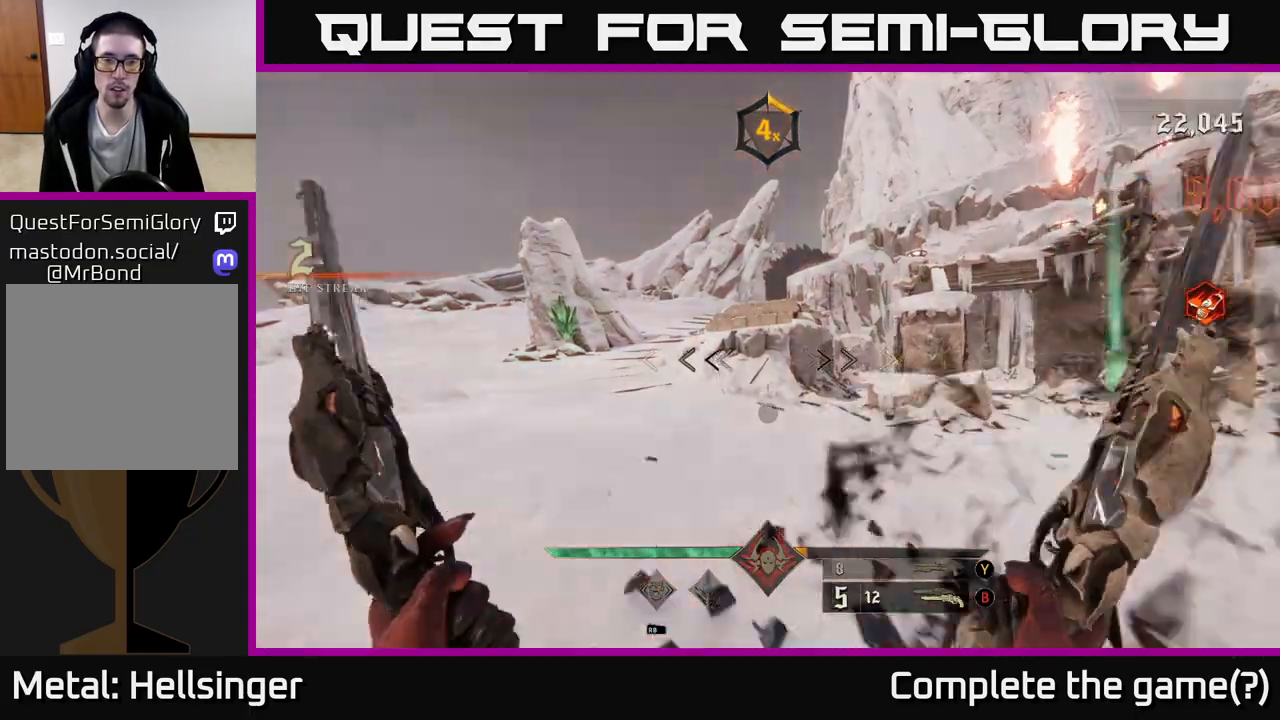
{"buttons": [], "left_stick": "down-left", "right_stick": "right", "events": [[133, "left_stick", "left"], [233, "left_stick", "down-left"]]}
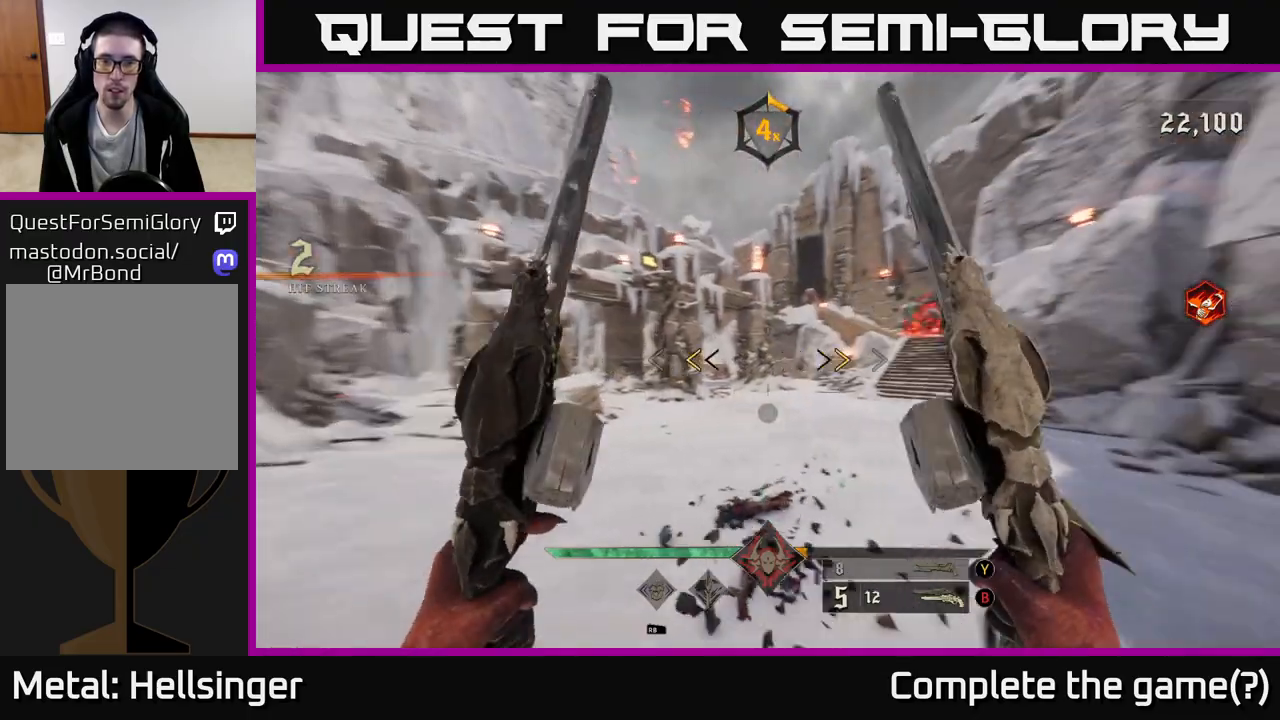
{"buttons": [], "left_stick": "up", "right_stick": "up-right", "events": [[83, "left_stick", "up-left"], [167, "right_stick", "center"], [200, "left_stick", "up"], [217, "X", "down"], [267, "X", "up"], [483, "right_stick", "up-right"]]}
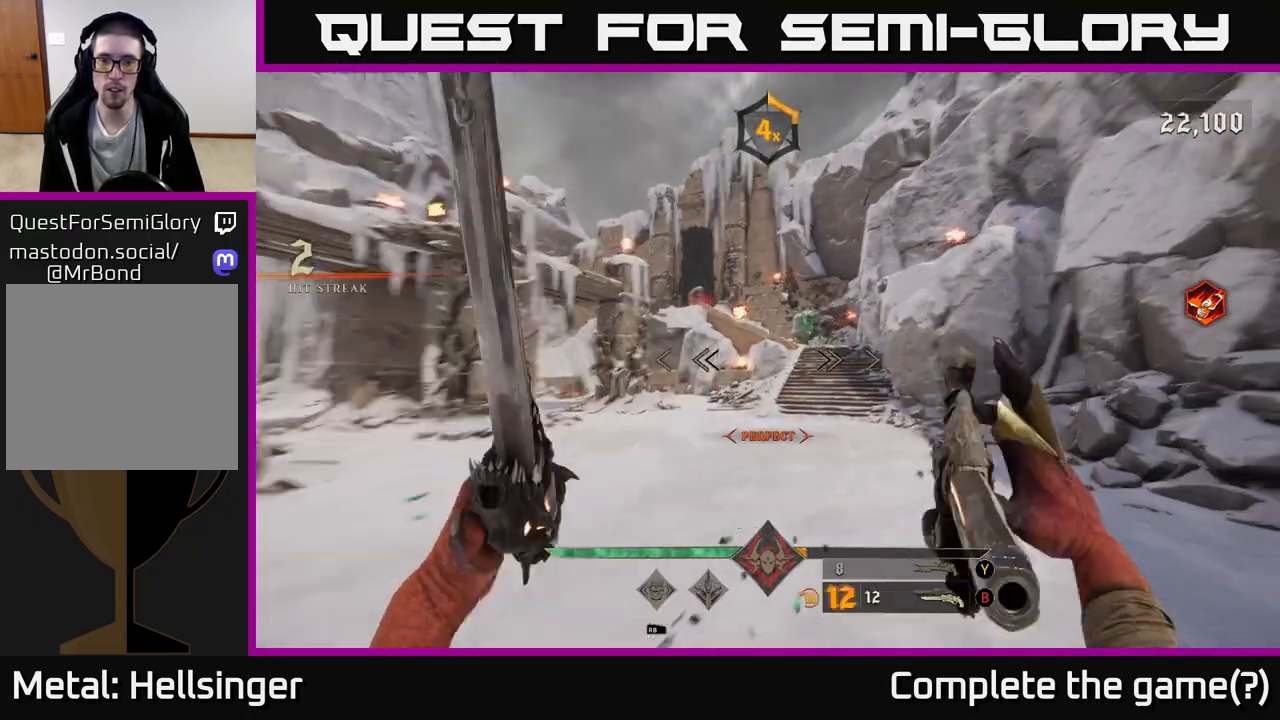
{"buttons": [], "left_stick": "up", "right_stick": "up", "events": [[133, "R2", "down"], [133, "right_stick", "center"], [217, "R2", "up"], [500, "right_stick", "up"]]}
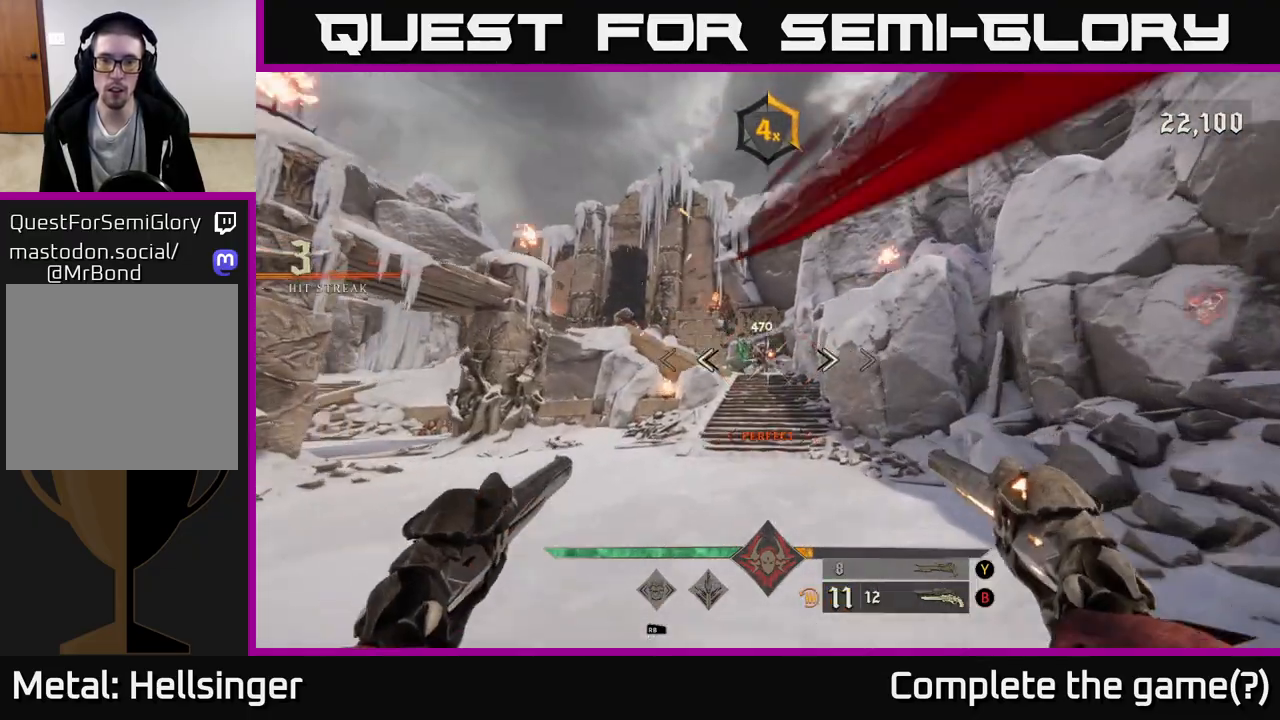
{"buttons": ["R2"], "left_stick": "up-left", "right_stick": "center", "events": [[33, "R2", "down"], [67, "right_stick", "center"], [117, "R2", "up"], [167, "left_stick", "up-left"], [433, "right_stick", "down-right"], [467, "R2", "down"], [500, "right_stick", "center"]]}
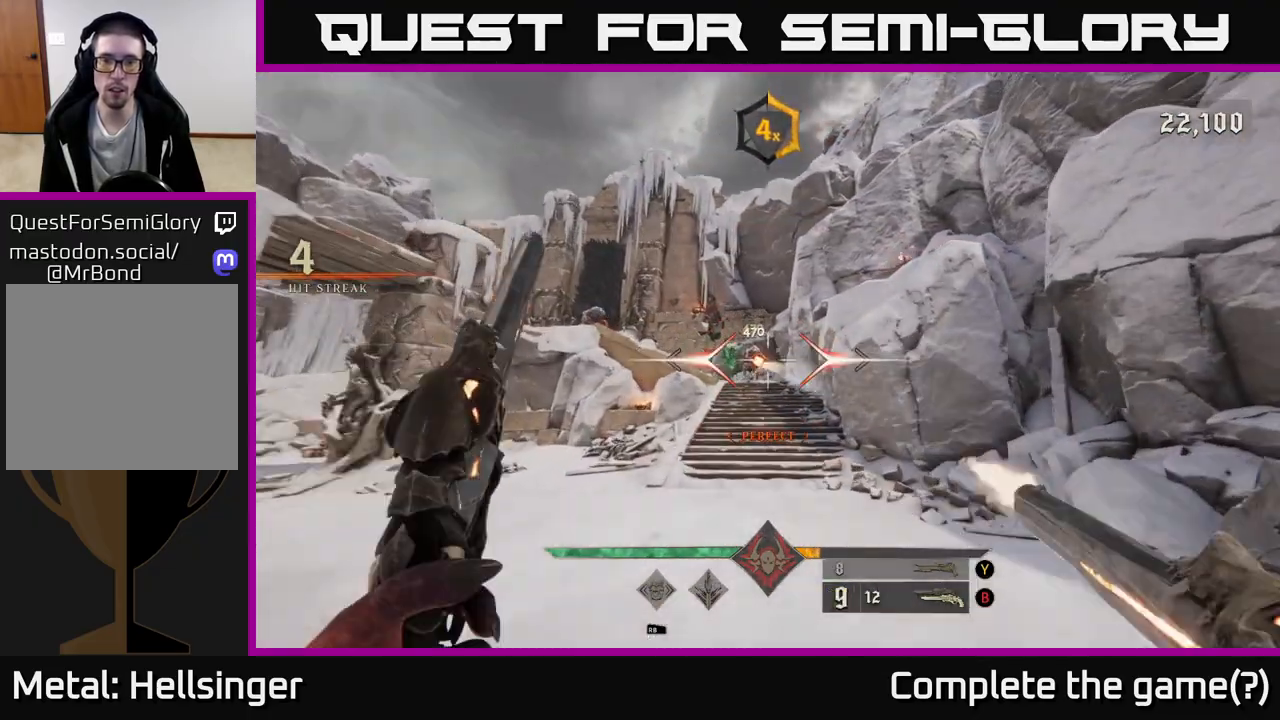
{"buttons": [], "left_stick": "up-left", "right_stick": "center", "events": [[50, "R2", "up"], [367, "right_stick", "up-right"], [383, "R2", "down"], [417, "right_stick", "center"], [433, "R2", "up"]]}
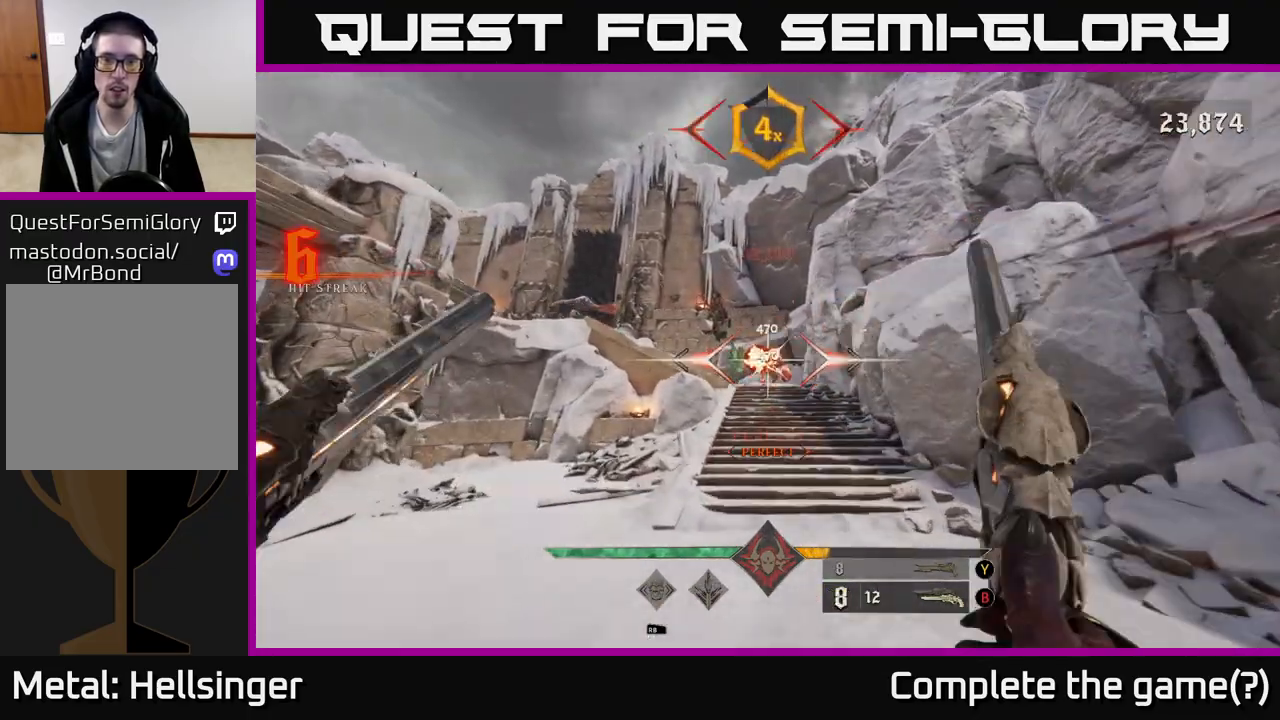
{"buttons": [], "left_stick": "up-right", "right_stick": "center", "events": [[283, "right_stick", "right"], [367, "right_stick", "center"], [500, "left_stick", "up-right"]]}
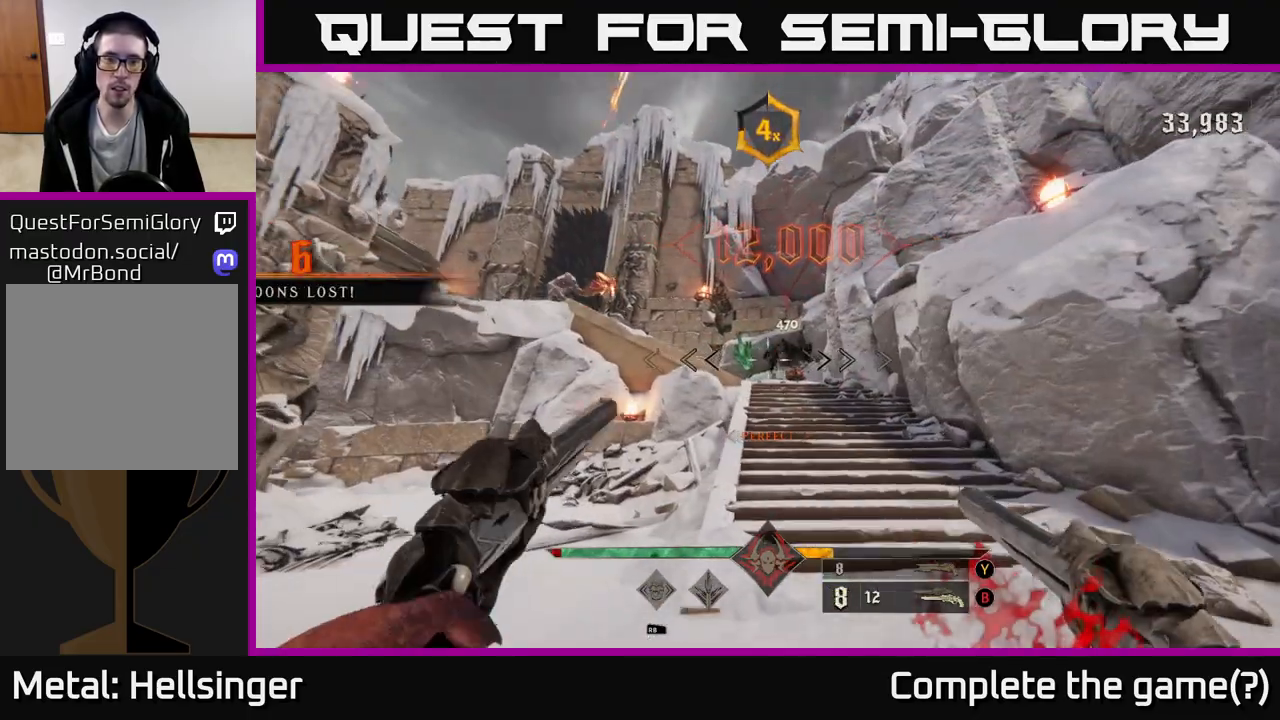
{"buttons": [], "left_stick": "up-right", "right_stick": "center", "events": [[150, "right_stick", "left"], [217, "left_stick", "right"], [367, "right_stick", "up-left"], [467, "right_stick", "center"], [483, "left_stick", "up-right"]]}
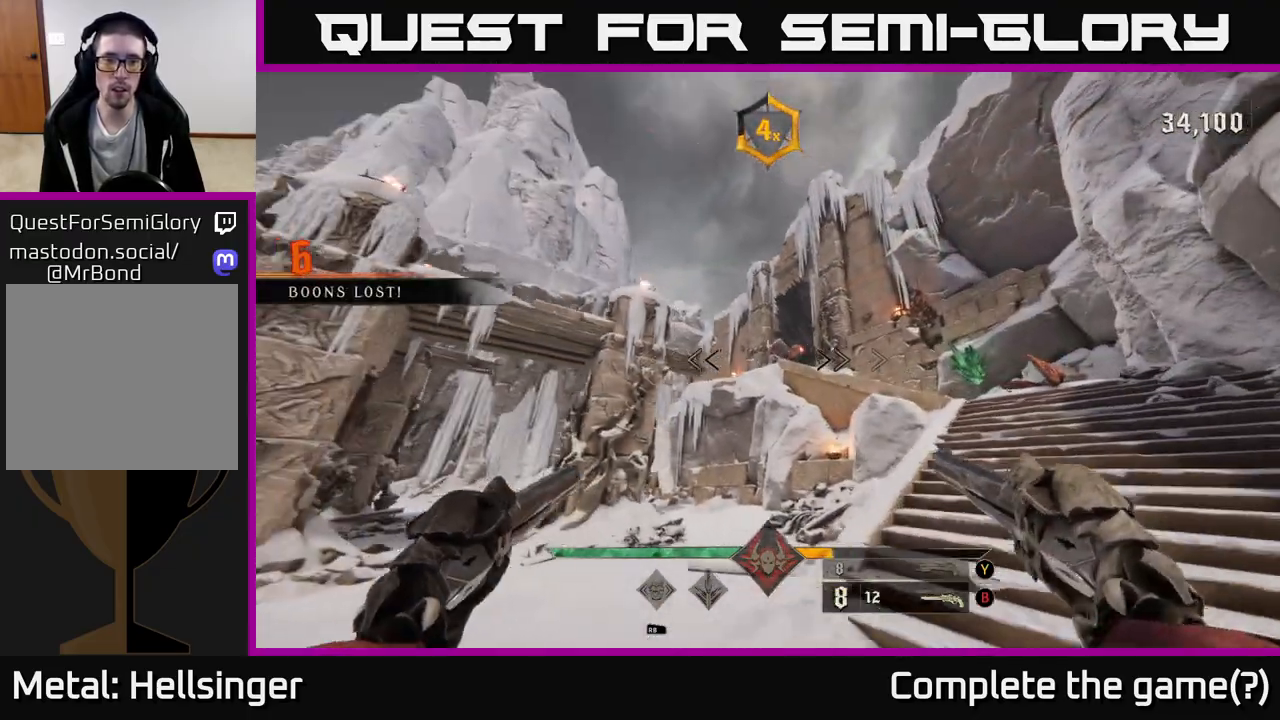
{"buttons": [], "left_stick": "up-right", "right_stick": "center", "events": [[100, "right_stick", "up-left"], [167, "R2", "down"], [200, "right_stick", "center"], [233, "R2", "up"]]}
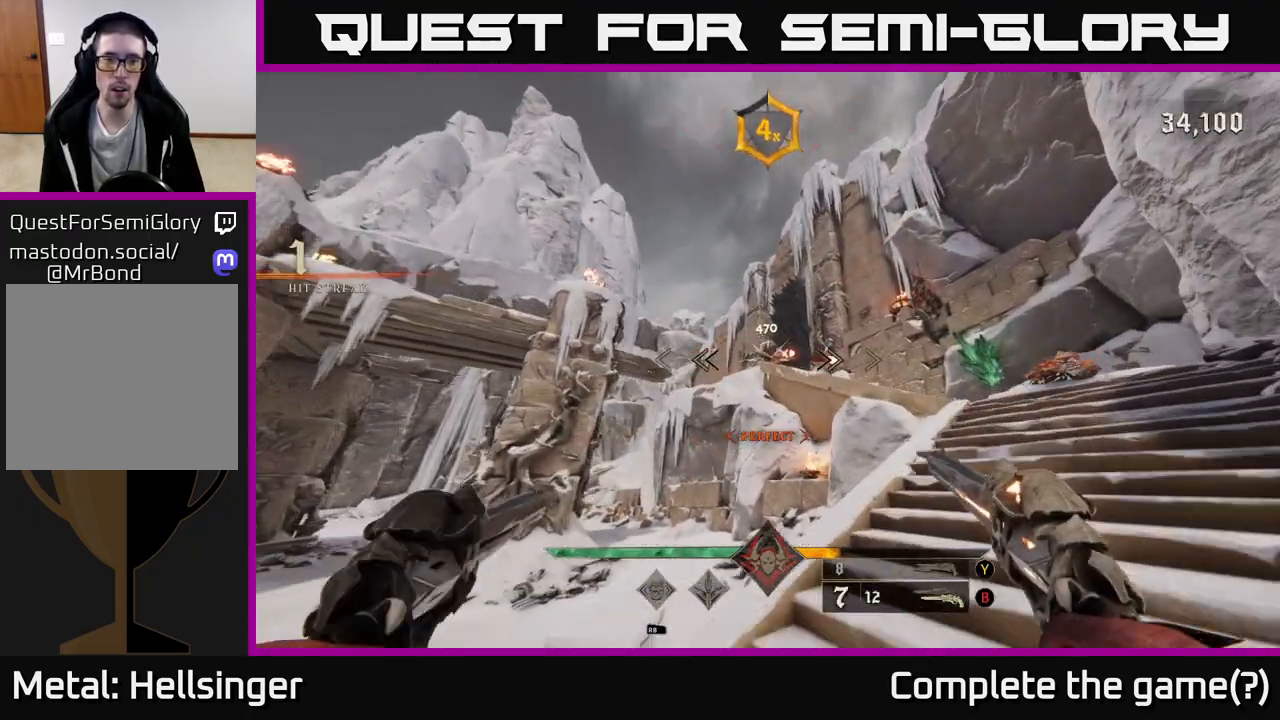
{"buttons": [], "left_stick": "up-left", "right_stick": "up-right", "events": [[50, "right_stick", "up-left"], [100, "right_stick", "center"], [117, "R2", "down"], [183, "R2", "up"], [217, "left_stick", "left"], [433, "left_stick", "up-left"], [483, "right_stick", "up-right"]]}